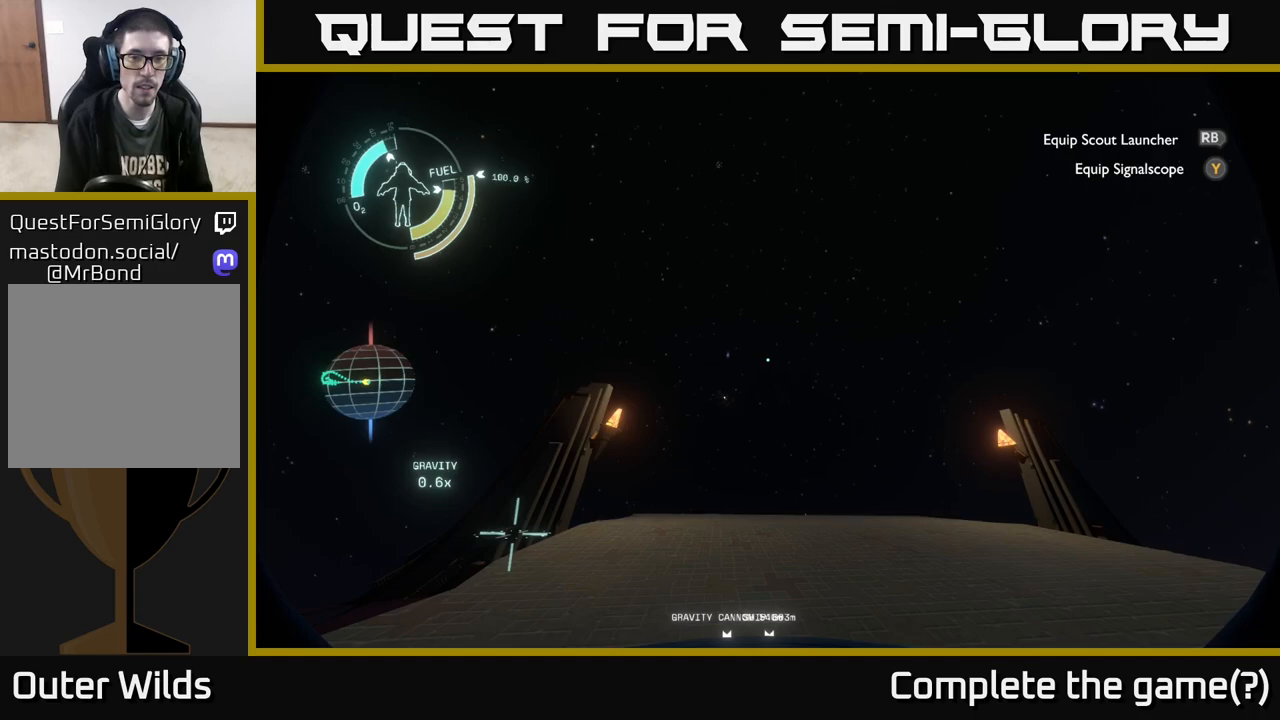
Gameplay with a controller (Xbox layout); each line is a JSON object with the inputs held at the frame after it. "events" lists button and stick changes between this image and that frame as [ms after this image, input, new state], when the widget could be followed in between.
{"buttons": [], "left_stick": "right", "right_stick": "right", "events": [[133, "right_stick", "right"], [283, "left_stick", "right"]]}
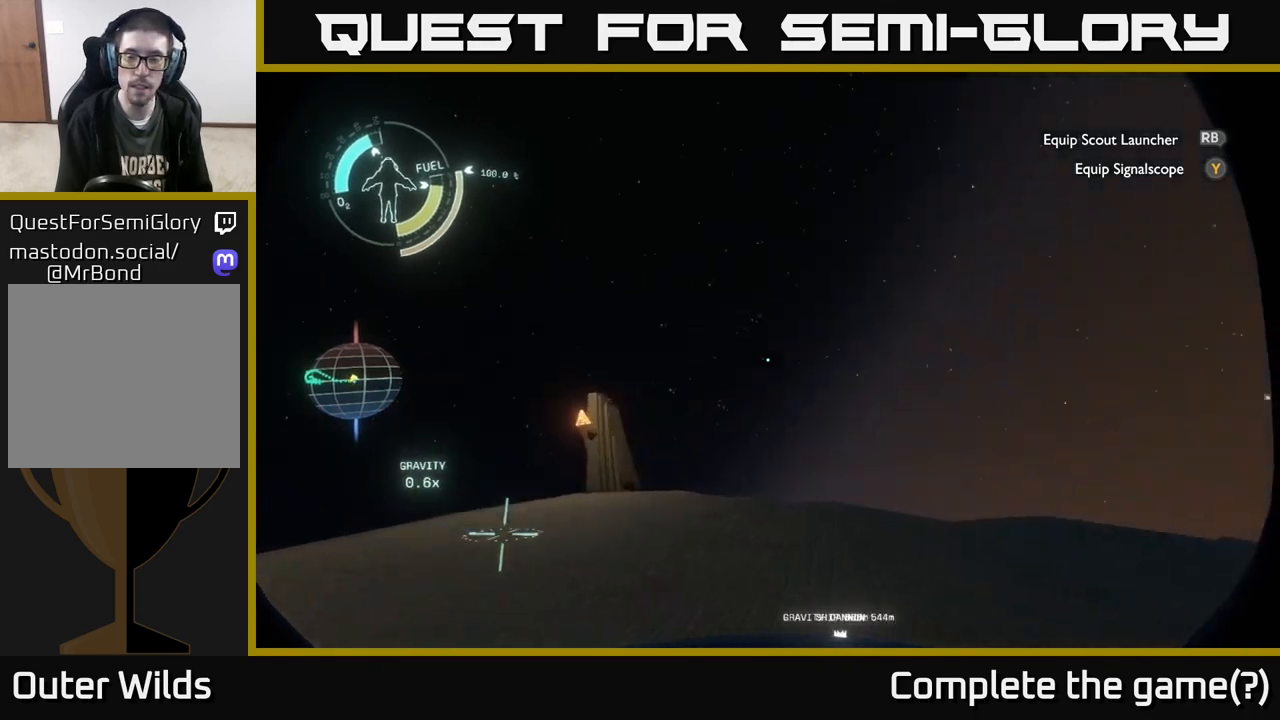
{"buttons": [], "left_stick": "up-left", "right_stick": "right", "events": [[83, "left_stick", "up"], [183, "left_stick", "up-left"]]}
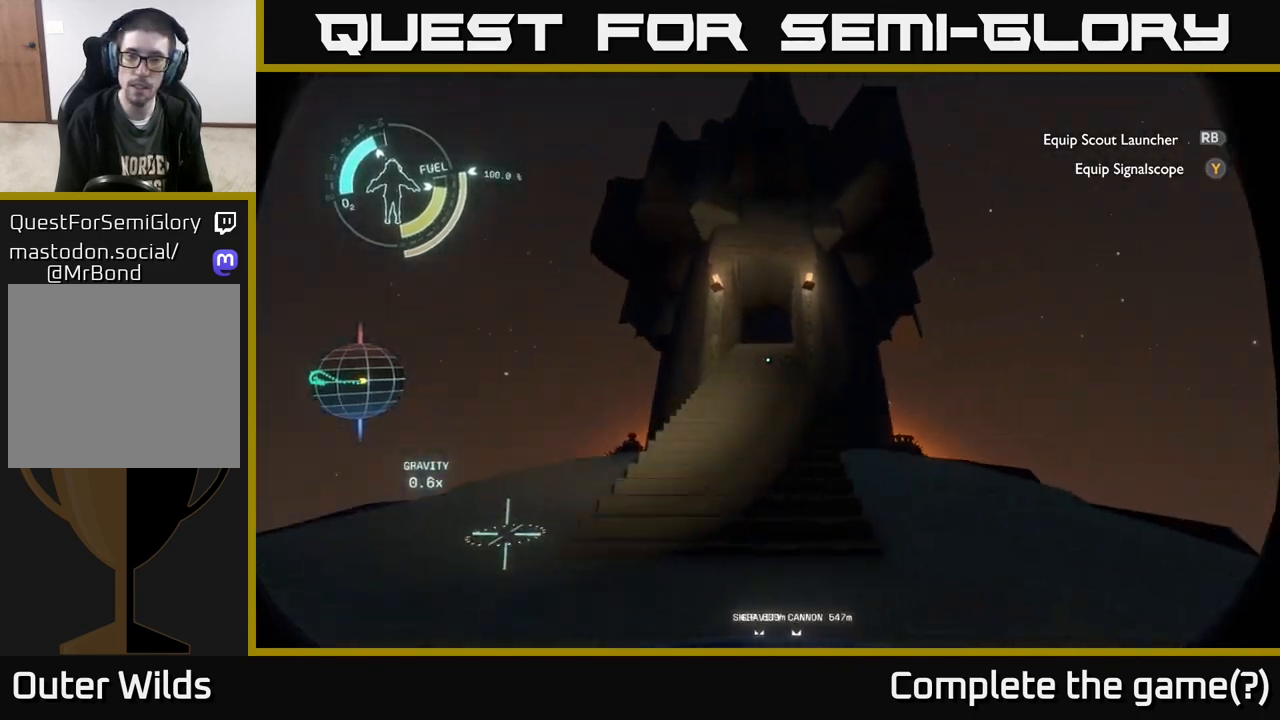
{"buttons": [], "left_stick": "up", "right_stick": "up", "events": [[67, "right_stick", "center"], [167, "left_stick", "up"], [333, "right_stick", "up"]]}
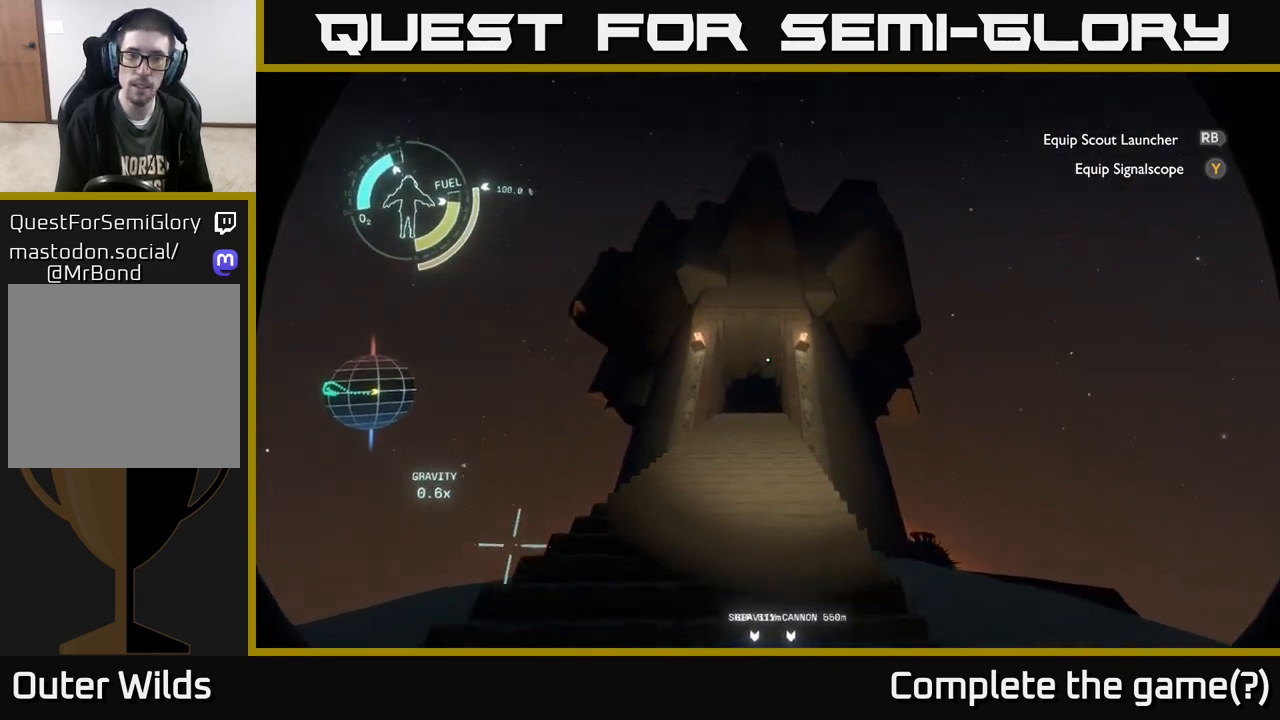
{"buttons": [], "left_stick": "up", "right_stick": "up-left", "events": [[167, "right_stick", "up-right"], [267, "right_stick", "center"], [450, "right_stick", "up-left"]]}
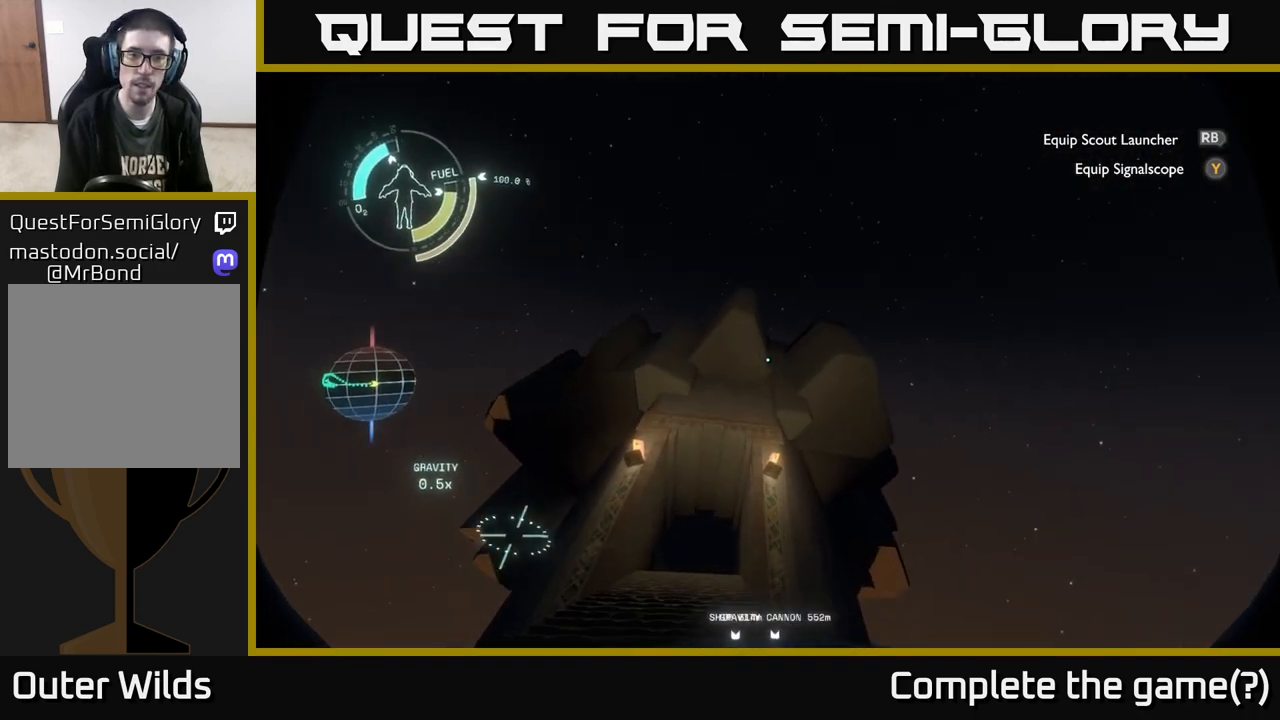
{"buttons": [], "left_stick": "up", "right_stick": "down", "events": [[117, "right_stick", "center"], [267, "right_stick", "down"]]}
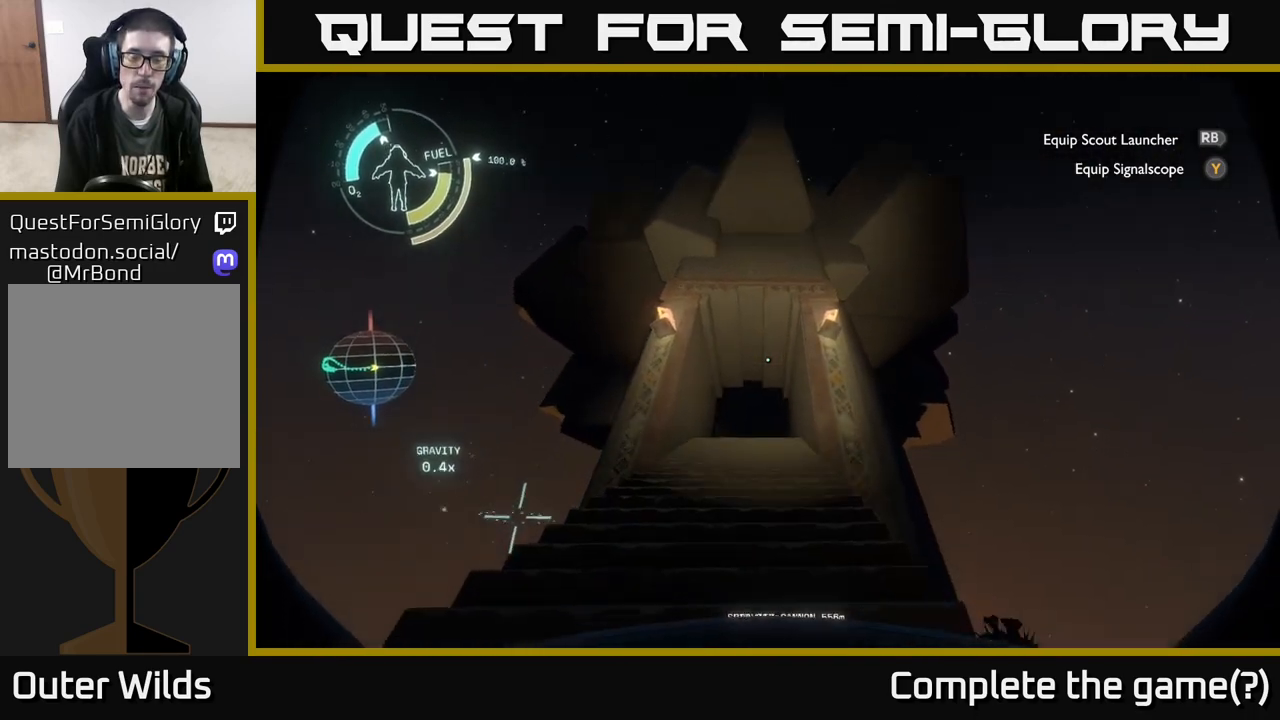
{"buttons": [], "left_stick": "up", "right_stick": "center", "events": [[167, "right_stick", "center"], [300, "A", "down"], [467, "A", "up"]]}
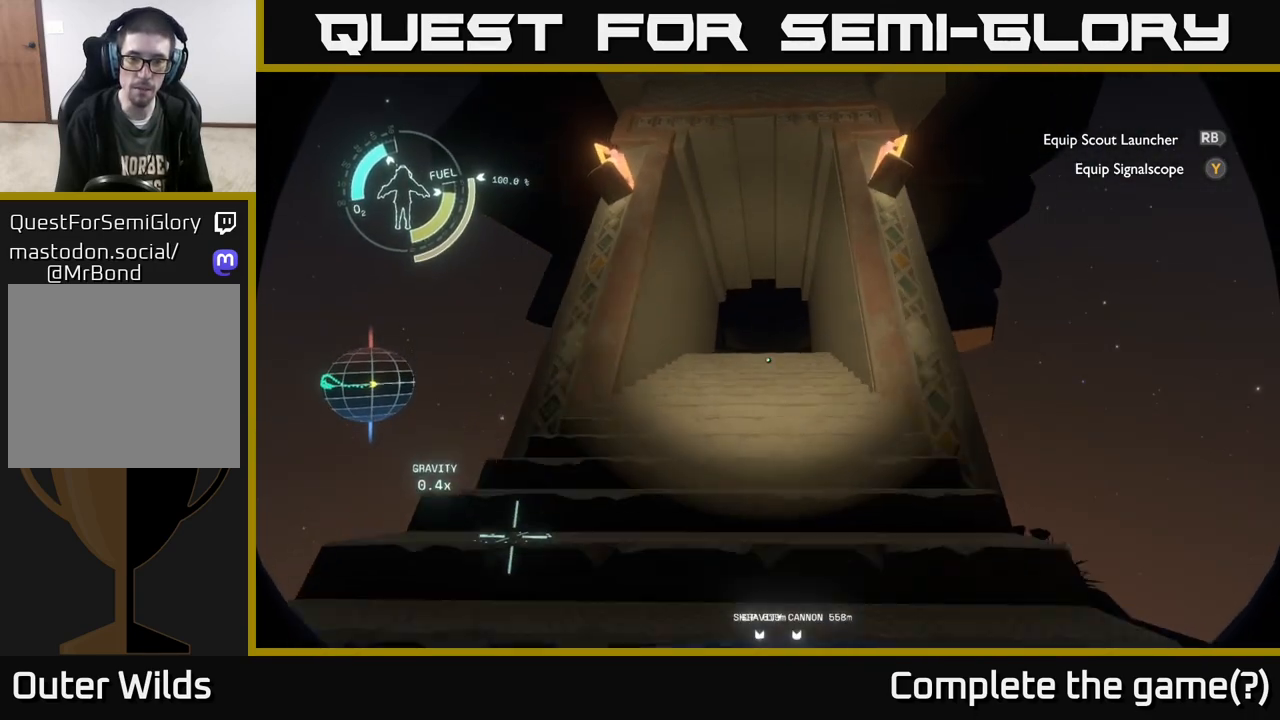
{"buttons": [], "left_stick": "up", "right_stick": "down", "events": [[150, "R2", "down"], [317, "R2", "up"], [367, "right_stick", "down"]]}
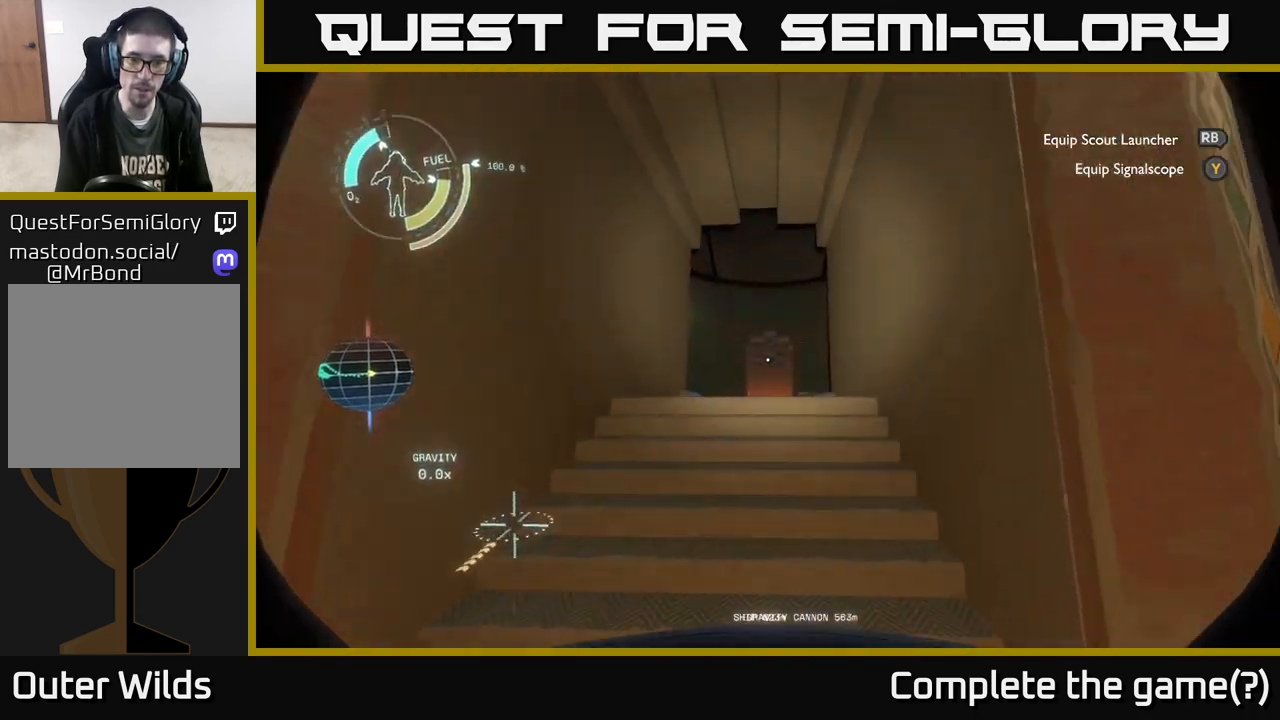
{"buttons": [], "left_stick": "up", "right_stick": "center", "events": [[67, "right_stick", "center"]]}
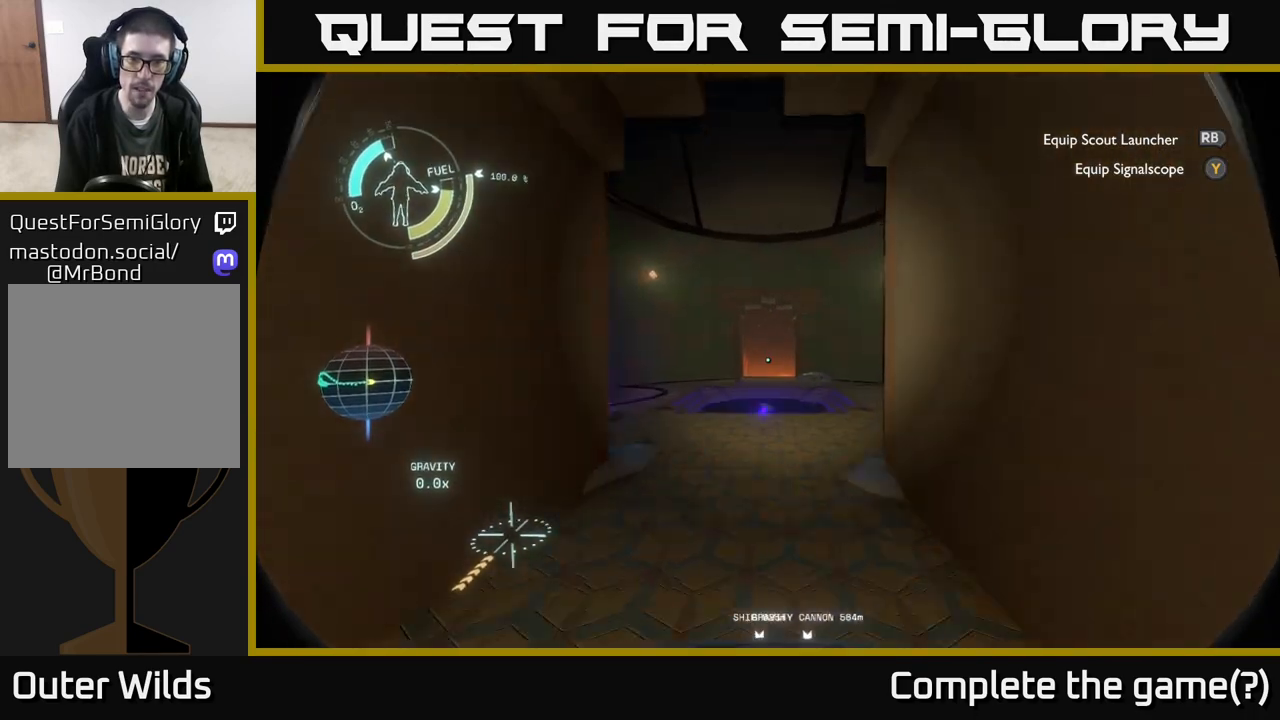
{"buttons": [], "left_stick": "up", "right_stick": "center", "events": [[17, "right_stick", "down"], [350, "right_stick", "center"]]}
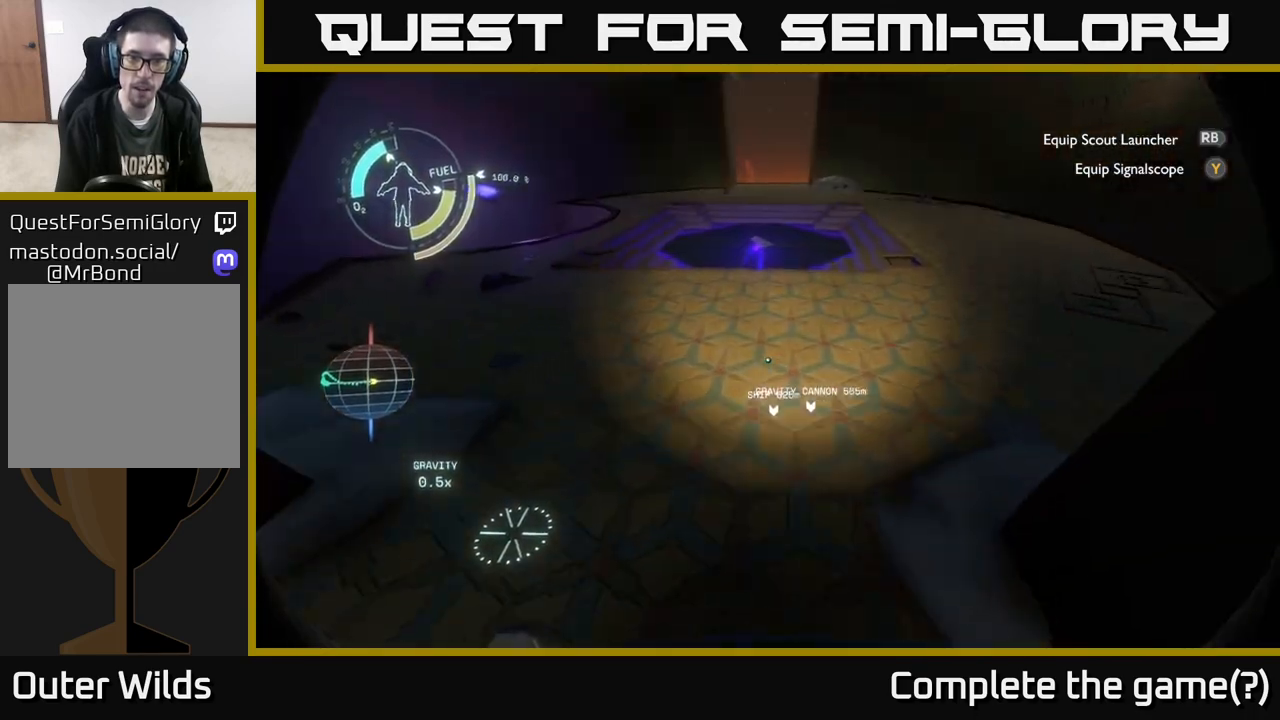
{"buttons": [], "left_stick": "up", "right_stick": "center", "events": [[200, "right_stick", "up-left"], [433, "right_stick", "center"]]}
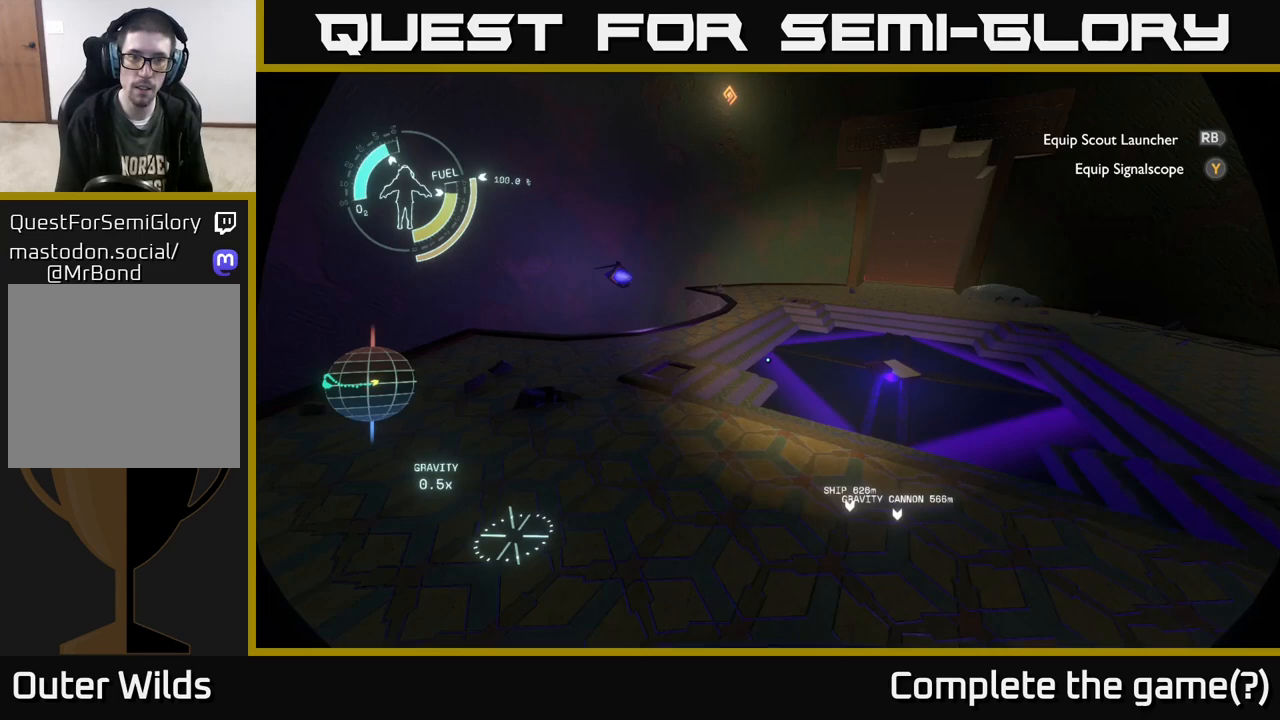
{"buttons": [], "left_stick": "center", "right_stick": "center", "events": [[167, "left_stick", "center"]]}
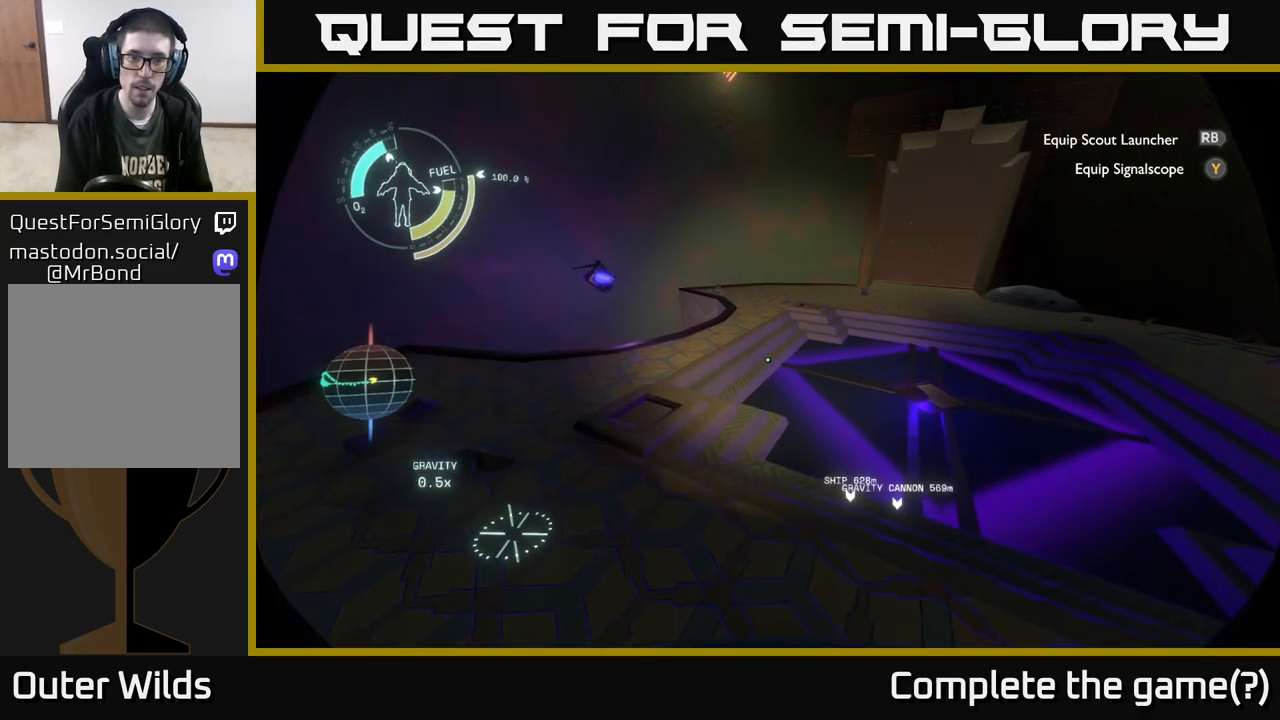
{"buttons": [], "left_stick": "up-left", "right_stick": "center", "events": [[33, "left_stick", "up"], [133, "right_stick", "down"], [367, "left_stick", "up-left"], [467, "right_stick", "center"]]}
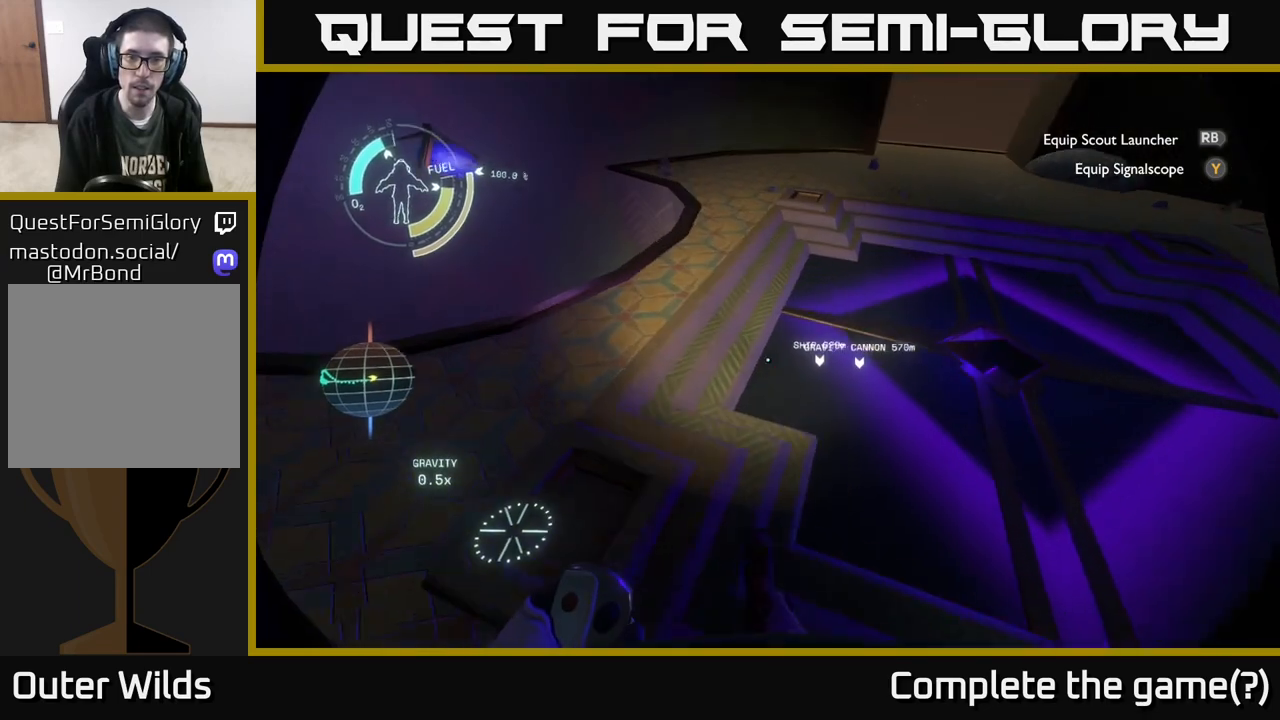
{"buttons": [], "left_stick": "left", "right_stick": "down", "events": [[250, "right_stick", "down"], [450, "left_stick", "left"]]}
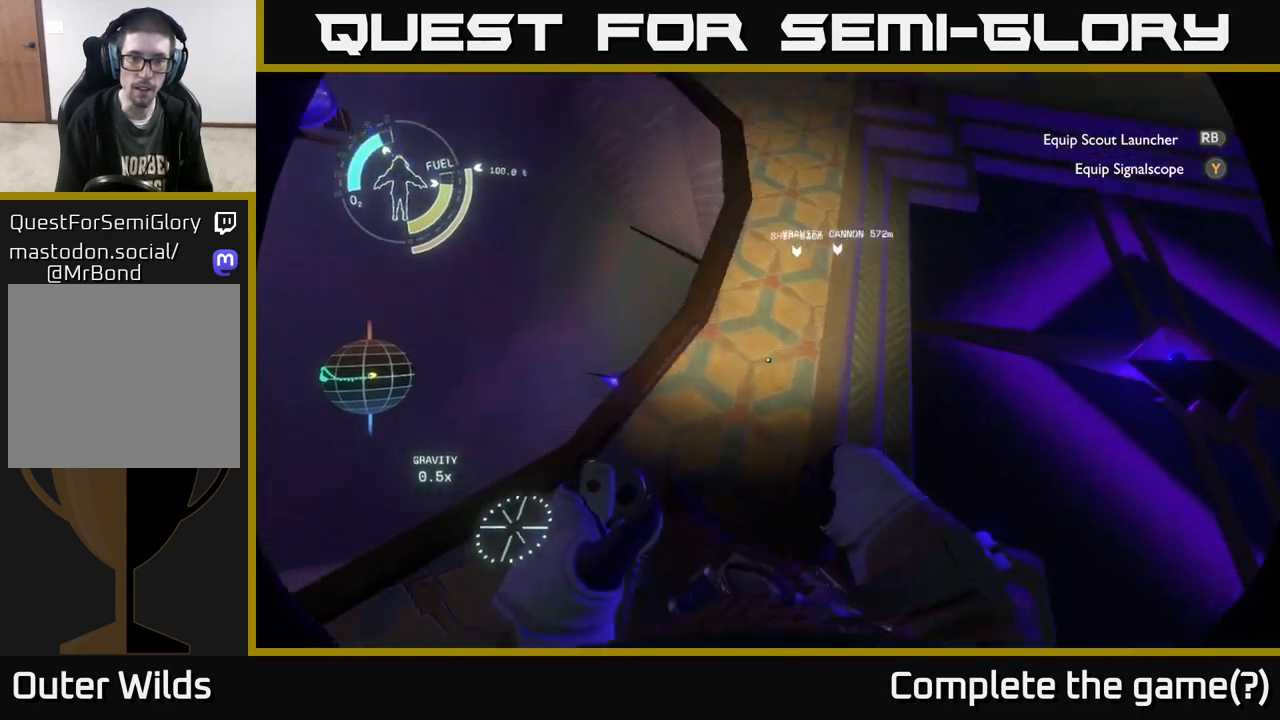
{"buttons": [], "left_stick": "up-left", "right_stick": "down-right", "events": [[167, "right_stick", "down-right"], [333, "left_stick", "up-left"]]}
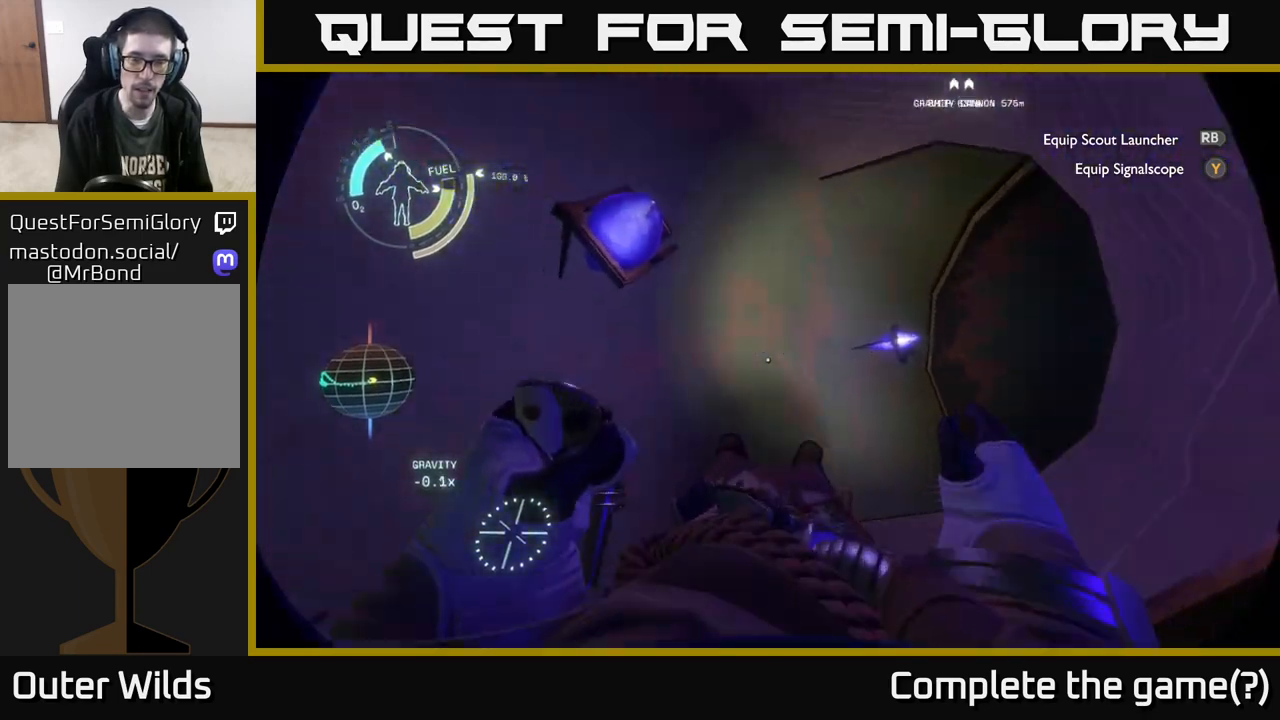
{"buttons": [], "left_stick": "up", "right_stick": "up-right", "events": [[17, "right_stick", "right"], [117, "left_stick", "up"], [267, "right_stick", "up-right"]]}
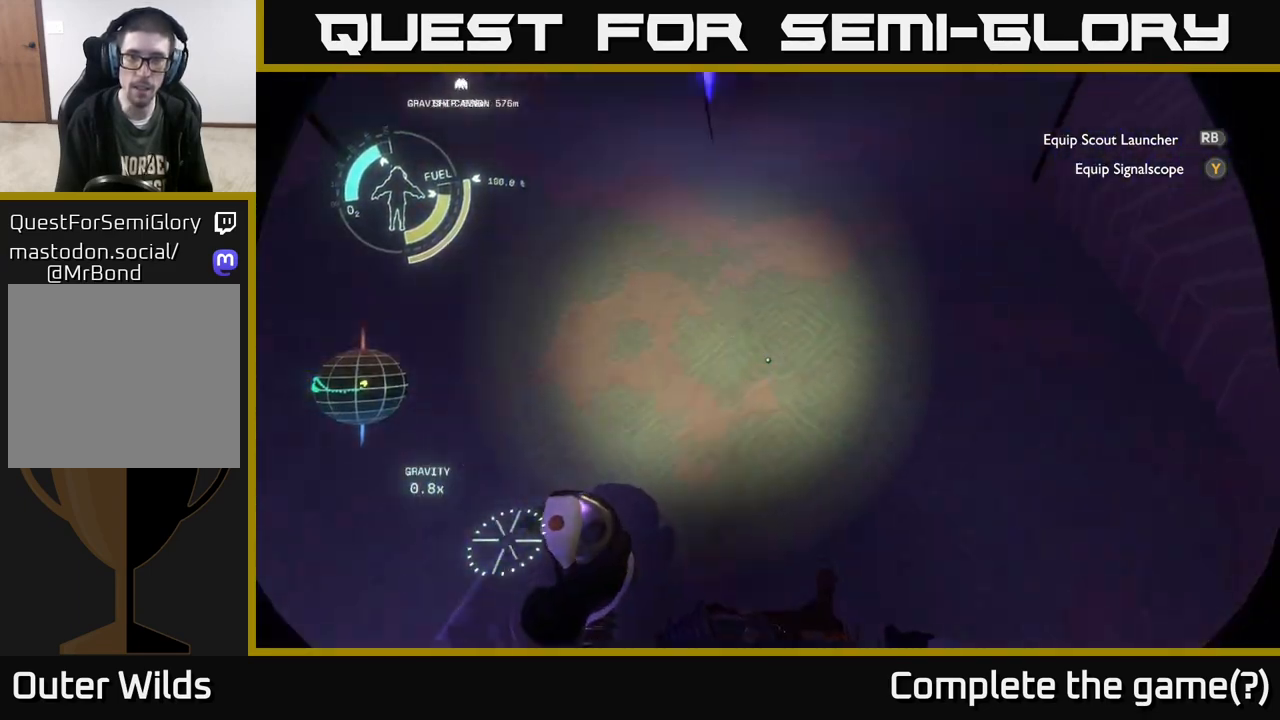
{"buttons": [], "left_stick": "up", "right_stick": "up-left", "events": [[100, "right_stick", "up"], [483, "right_stick", "up-left"]]}
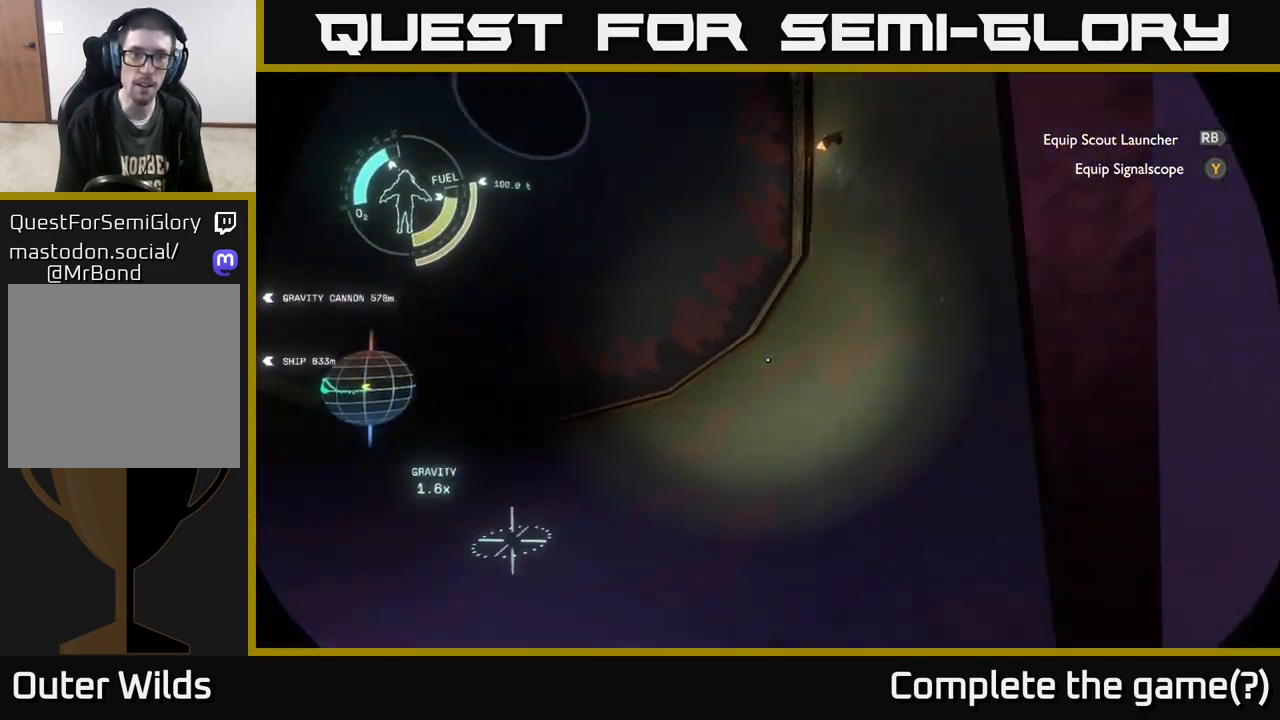
{"buttons": [], "left_stick": "up", "right_stick": "center", "events": [[333, "right_stick", "up"], [450, "right_stick", "center"]]}
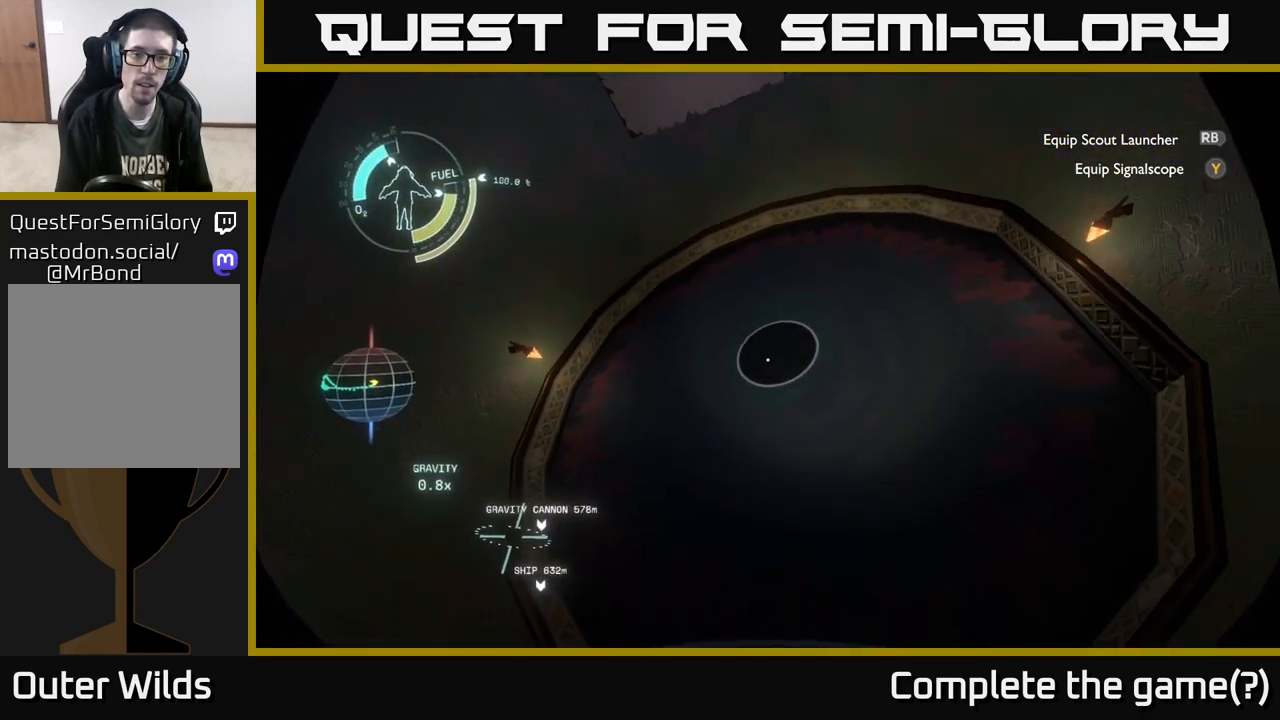
{"buttons": [], "left_stick": "up", "right_stick": "center", "events": [[133, "right_stick", "up"], [350, "right_stick", "center"]]}
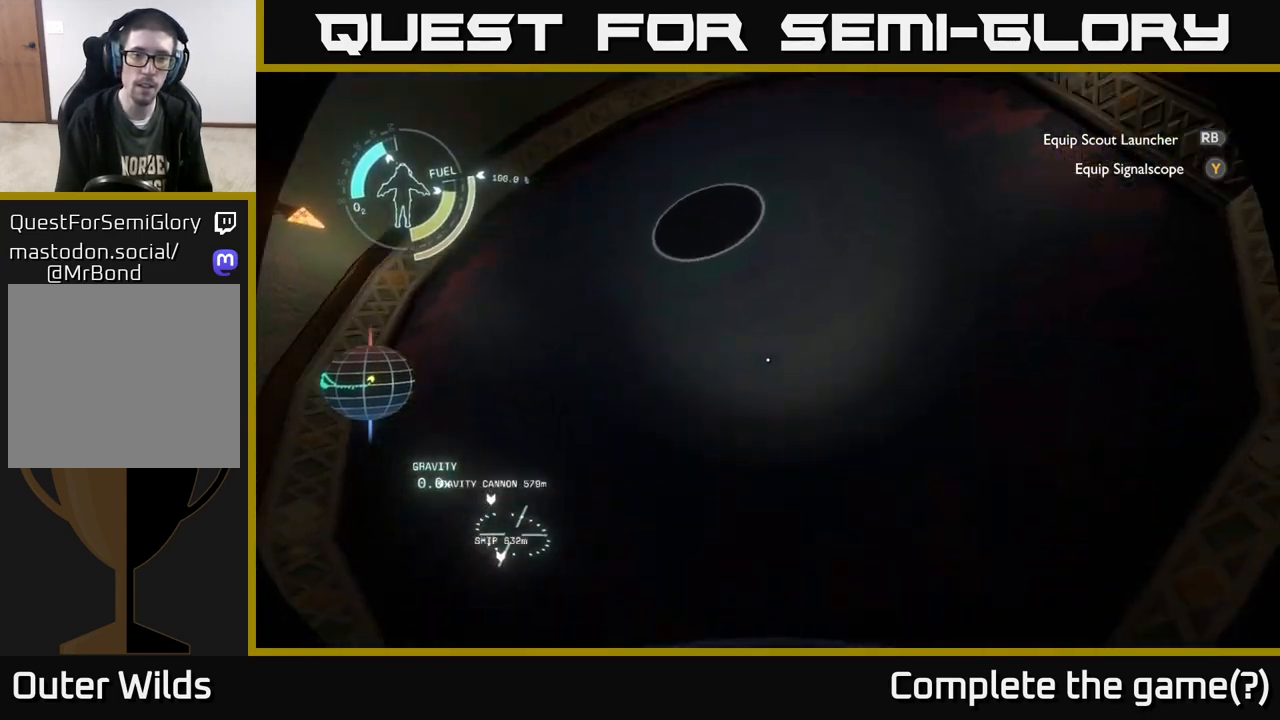
{"buttons": [], "left_stick": "up", "right_stick": "up", "events": [[100, "right_stick", "up"]]}
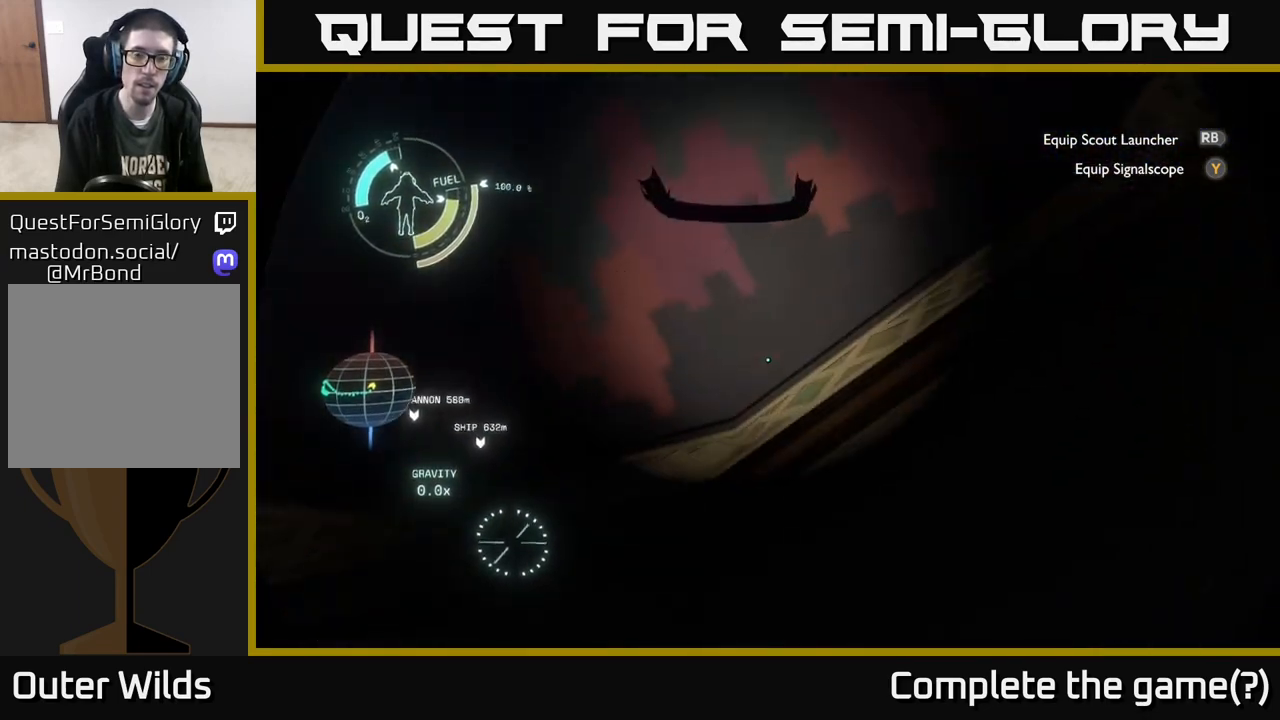
{"buttons": [], "left_stick": "down-left", "right_stick": "up-left", "events": [[217, "left_stick", "center"], [350, "right_stick", "up-left"], [383, "left_stick", "down-left"]]}
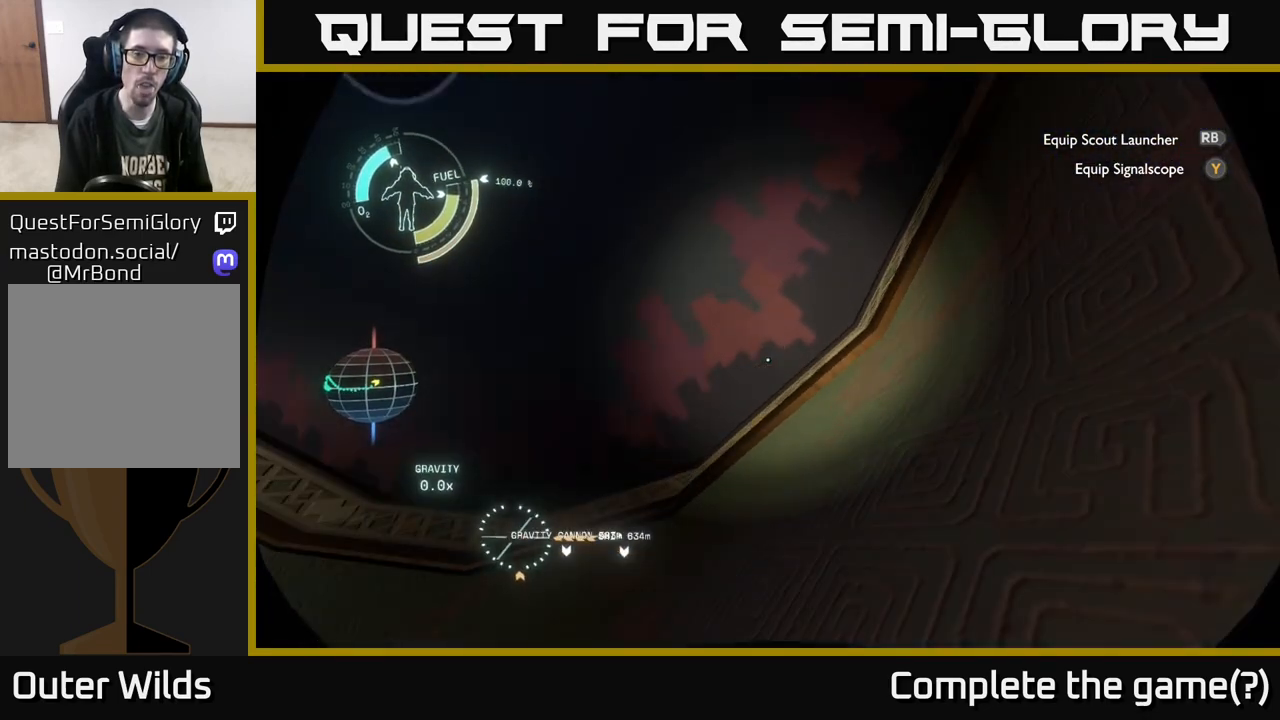
{"buttons": [], "left_stick": "up", "right_stick": "center", "events": [[50, "left_stick", "left"], [217, "right_stick", "up"], [267, "left_stick", "up-left"], [400, "left_stick", "up"], [467, "right_stick", "center"]]}
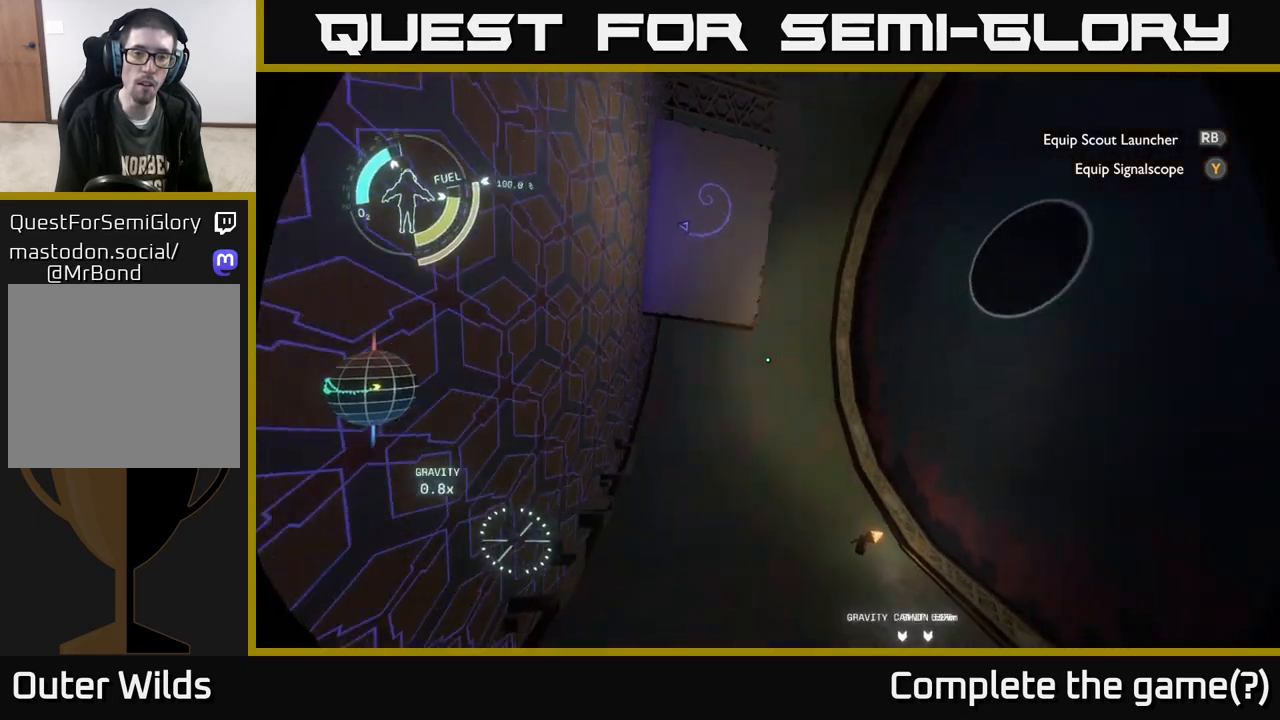
{"buttons": [], "left_stick": "center", "right_stick": "up-right", "events": [[183, "left_stick", "center"], [217, "right_stick", "up-right"]]}
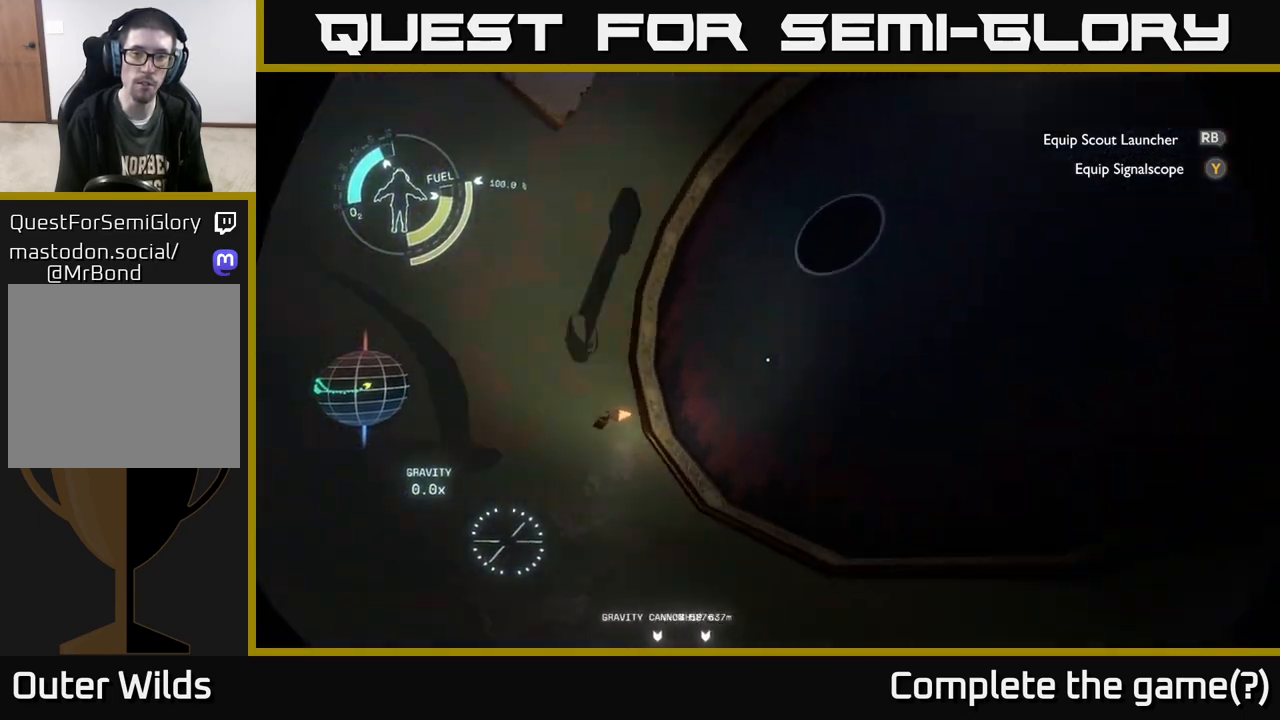
{"buttons": [], "left_stick": "up-left", "right_stick": "up-left", "events": [[17, "right_stick", "center"], [83, "left_stick", "up-left"], [83, "right_stick", "left"], [133, "right_stick", "up-left"], [300, "left_stick", "center"], [450, "left_stick", "up-left"]]}
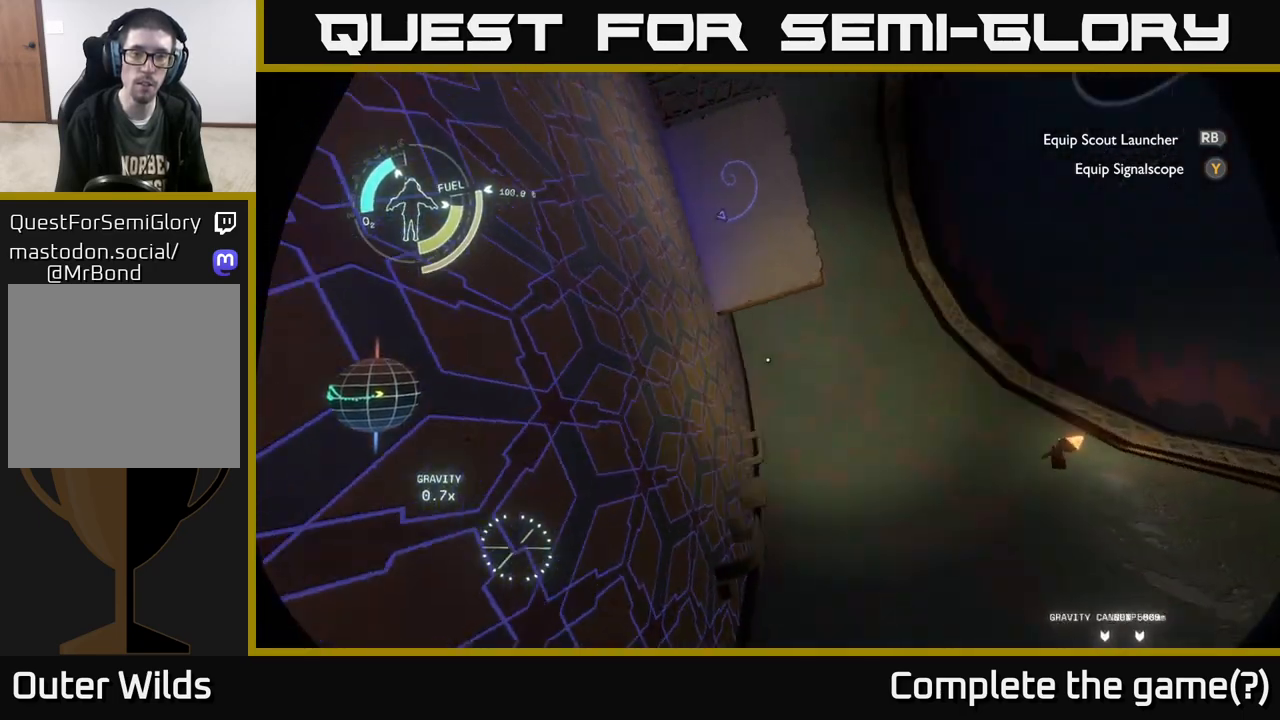
{"buttons": [], "left_stick": "up-left", "right_stick": "left", "events": [[83, "right_stick", "center"], [117, "left_stick", "up"], [333, "left_stick", "up-left"], [400, "right_stick", "left"]]}
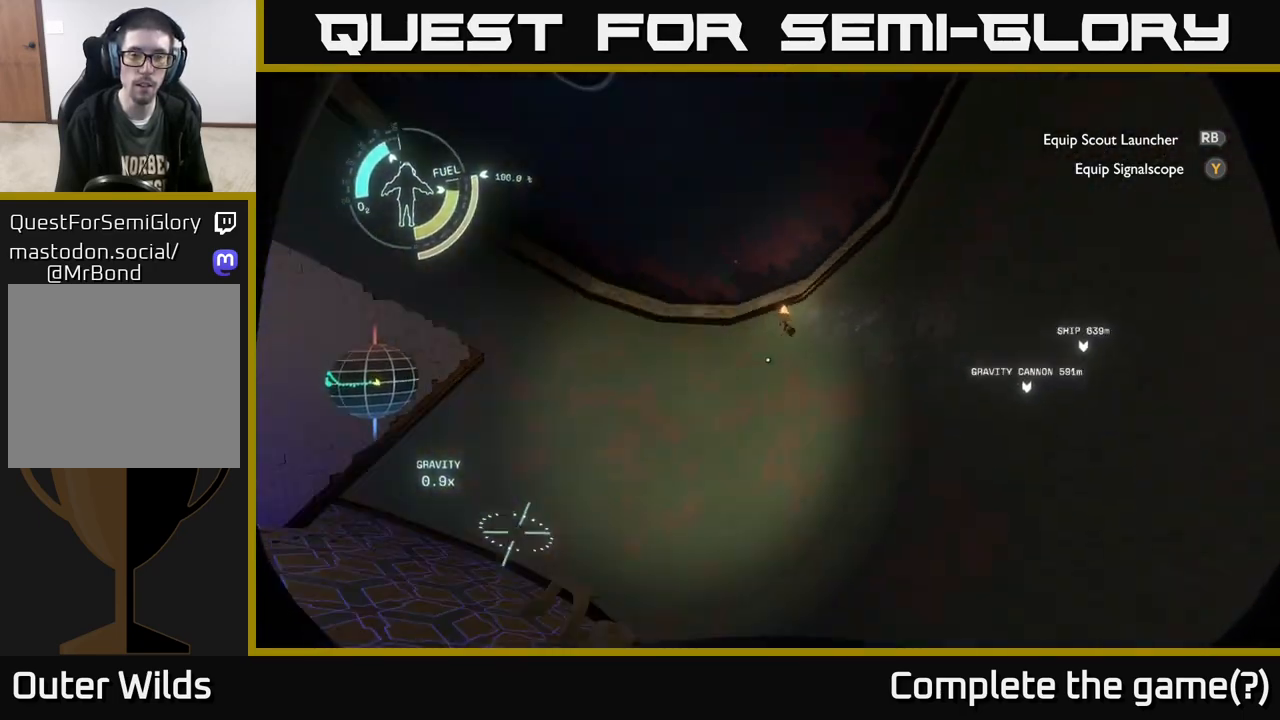
{"buttons": [], "left_stick": "up", "right_stick": "down", "events": [[100, "left_stick", "left"], [250, "right_stick", "down-left"], [267, "left_stick", "up-left"], [383, "left_stick", "up"], [400, "right_stick", "down"]]}
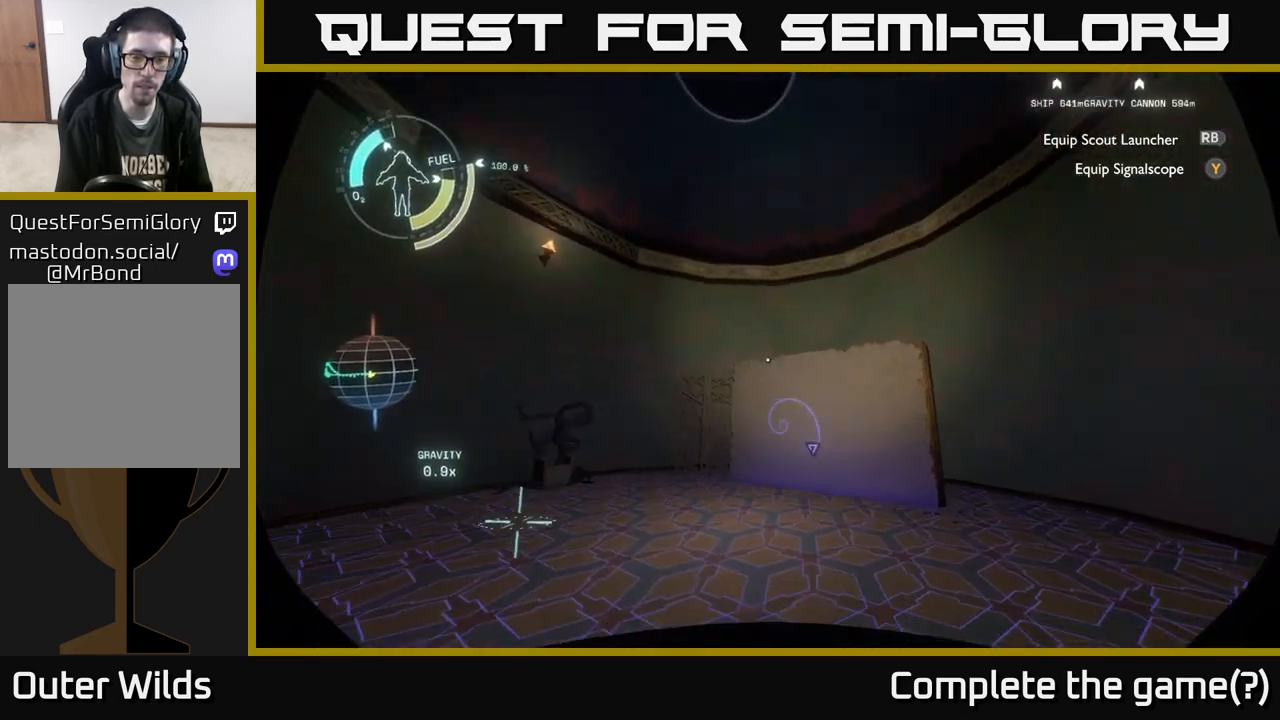
{"buttons": [], "left_stick": "up", "right_stick": "center", "events": [[50, "right_stick", "center"], [283, "right_stick", "down-right"], [450, "right_stick", "center"]]}
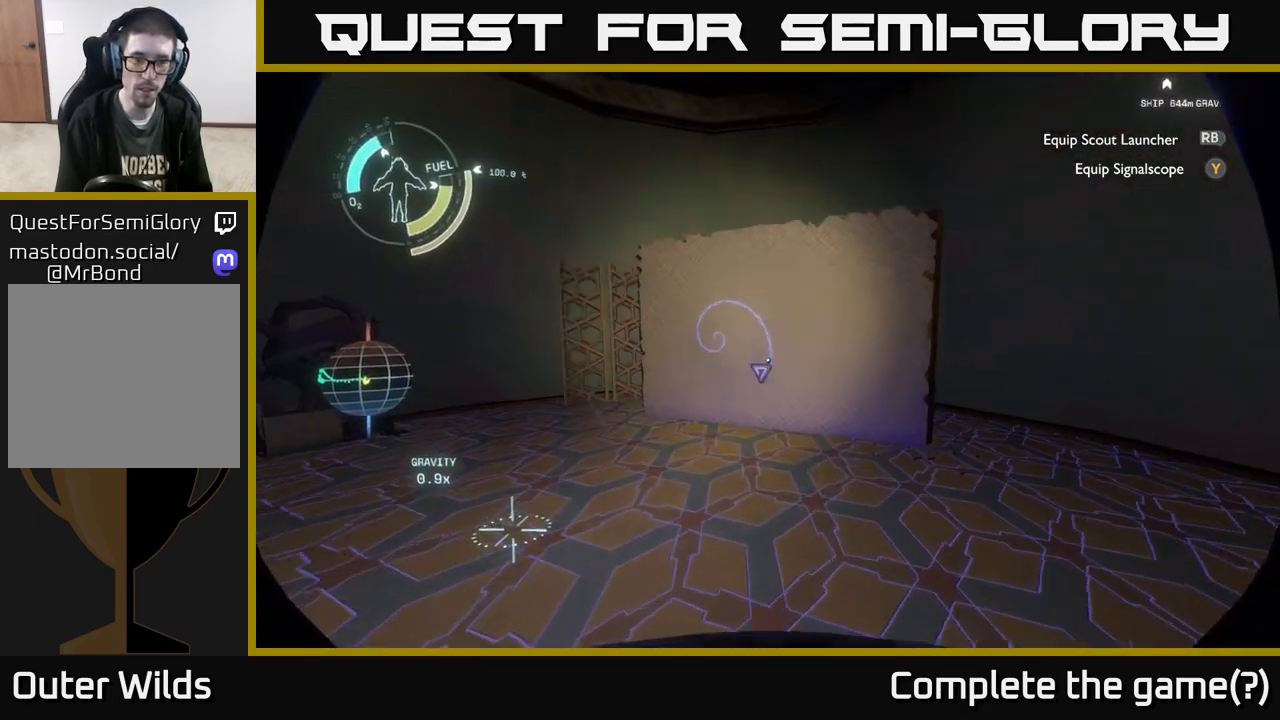
{"buttons": [], "left_stick": "up-left", "right_stick": "center", "events": [[267, "left_stick", "up-left"], [333, "right_stick", "right"], [467, "right_stick", "center"]]}
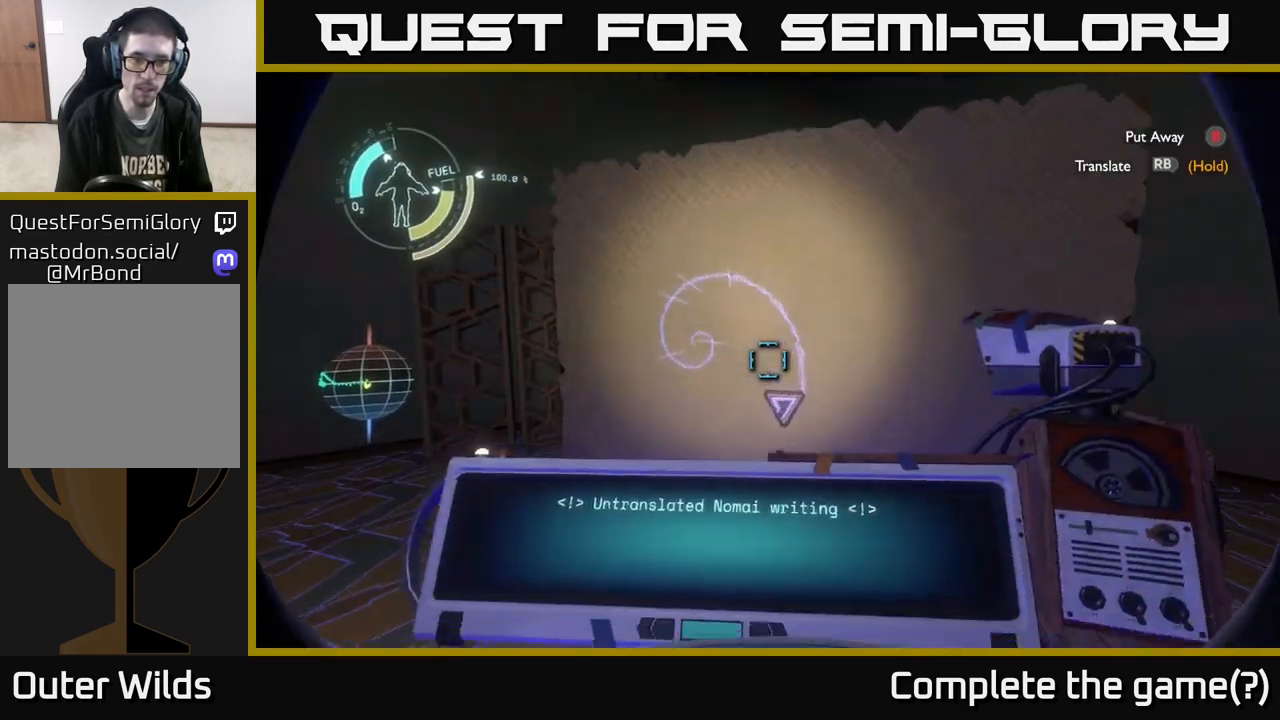
{"buttons": ["R1"], "left_stick": "center", "right_stick": "center", "events": [[133, "left_stick", "center"], [417, "R1", "down"]]}
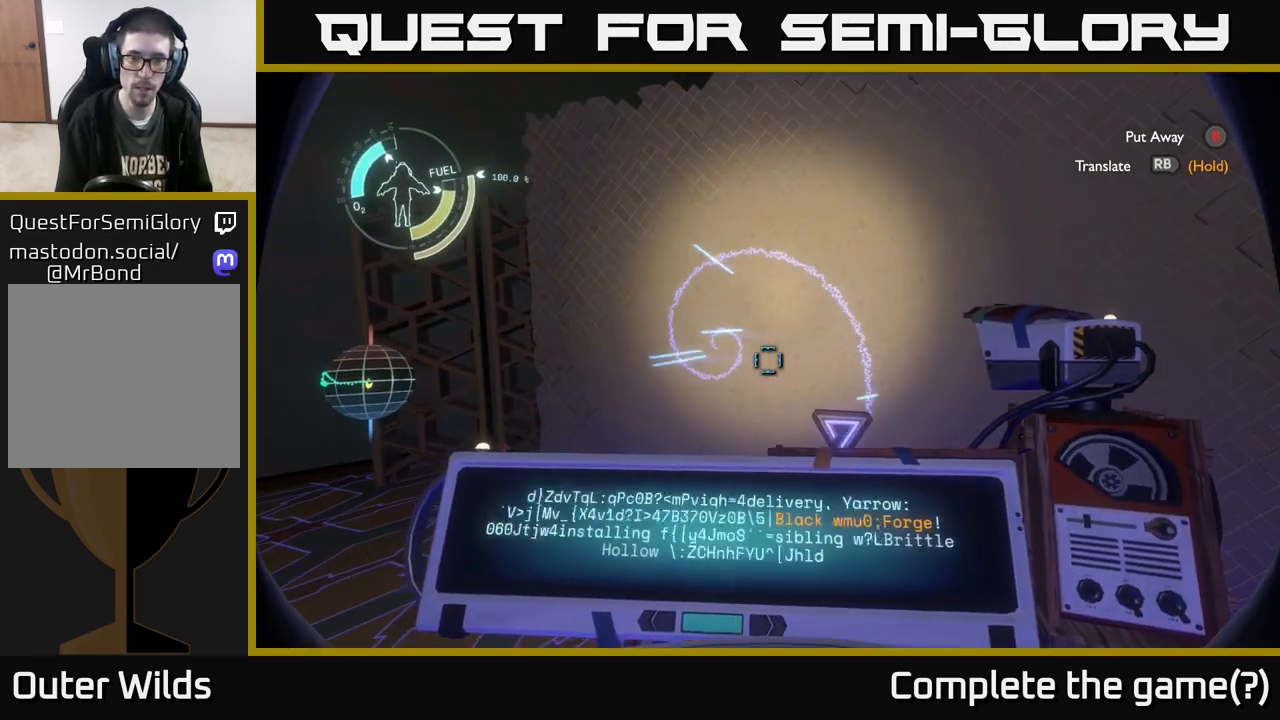
{"buttons": ["R1"], "left_stick": "center", "right_stick": "center", "events": []}
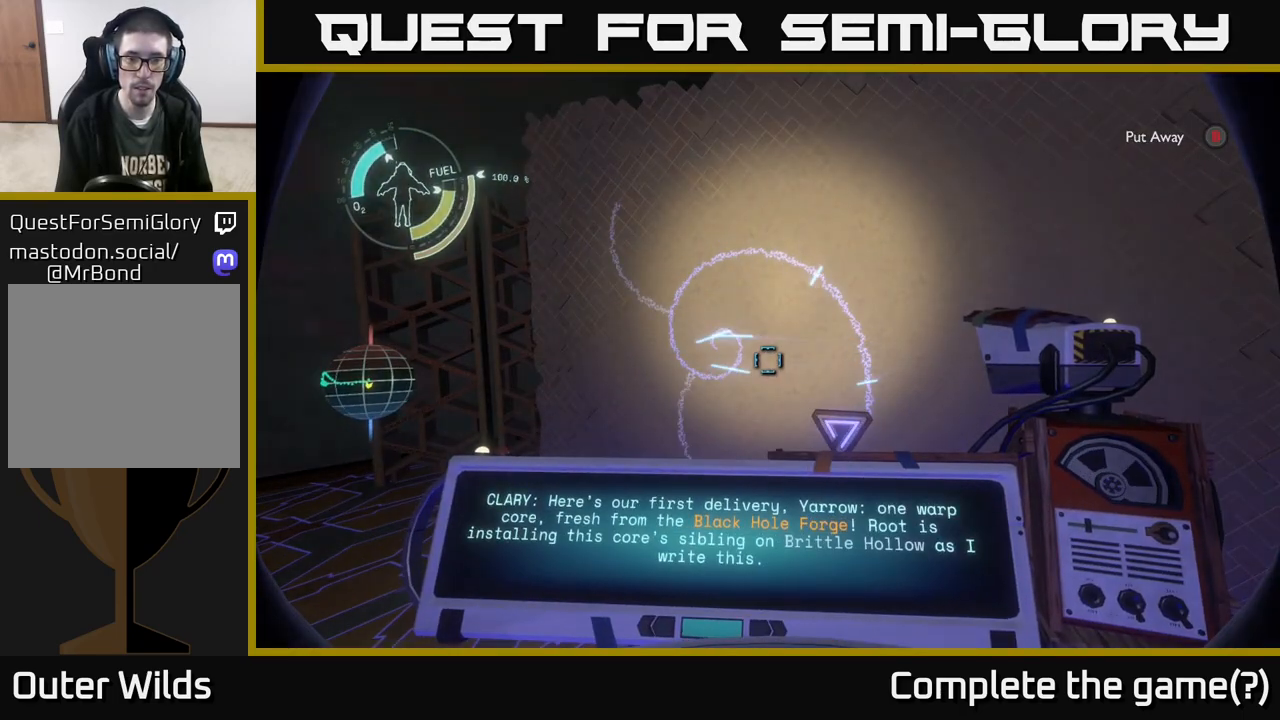
{"buttons": [], "left_stick": "center", "right_stick": "center", "events": [[283, "R1", "up"]]}